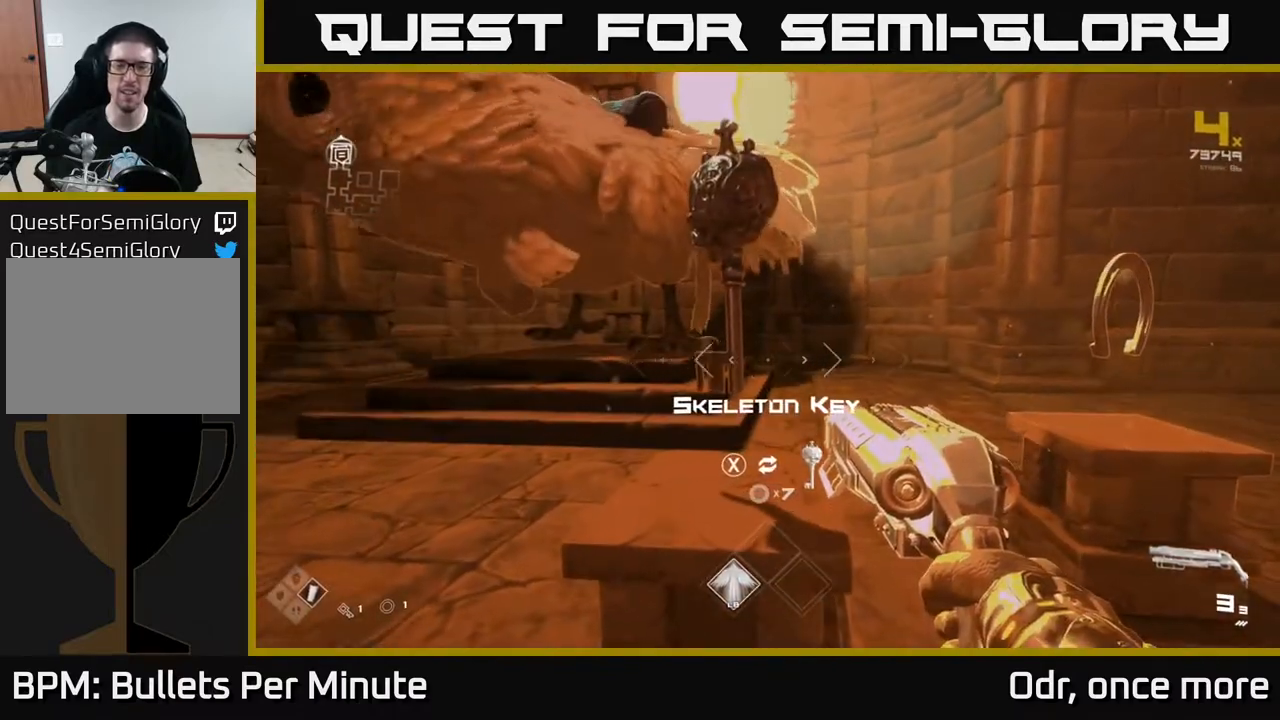
Gameplay with a controller (Xbox layout); each line is a JSON object with the inputs held at the frame after it. "events" lists button and stick changes between this image and that frame as [ms after this image, input, new state], when the widget could be followed in between.
{"buttons": [], "left_stick": "up-right", "right_stick": "center", "events": [[217, "left_stick", "right"], [400, "left_stick", "up-right"]]}
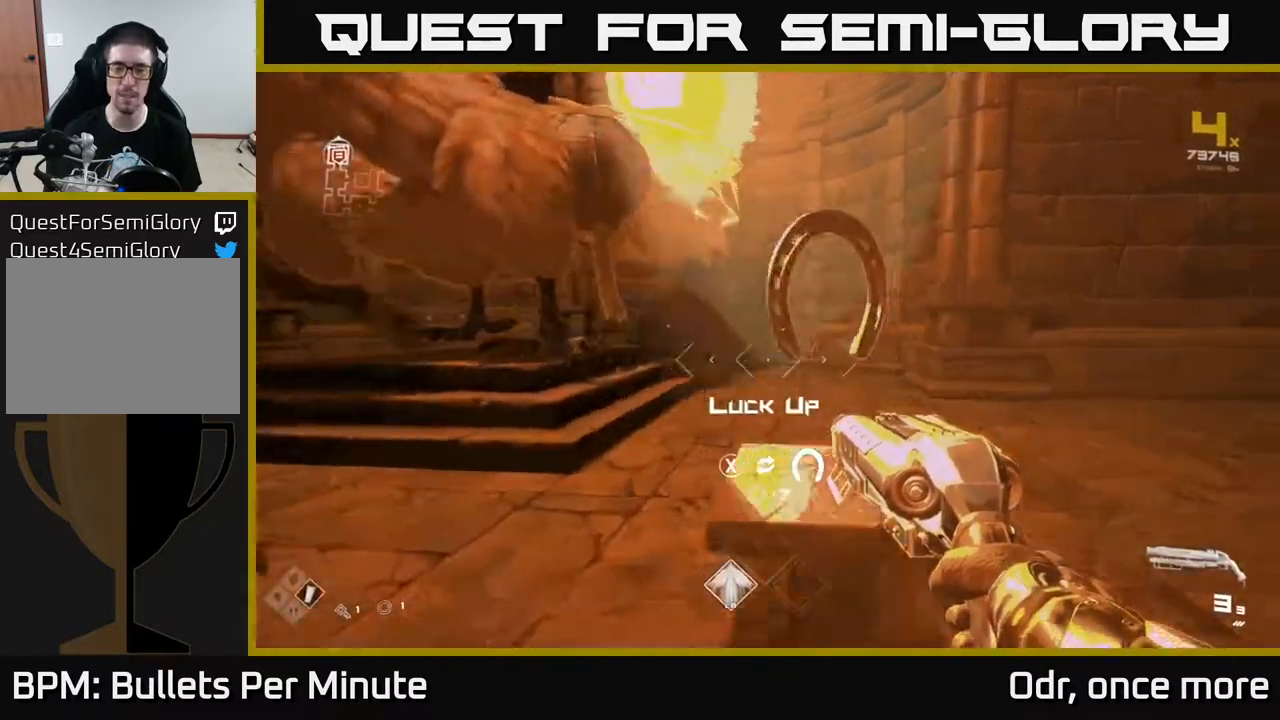
{"buttons": [], "left_stick": "center", "right_stick": "center", "events": [[117, "left_stick", "center"], [133, "right_stick", "left"], [233, "left_stick", "left"], [367, "right_stick", "center"], [450, "left_stick", "center"]]}
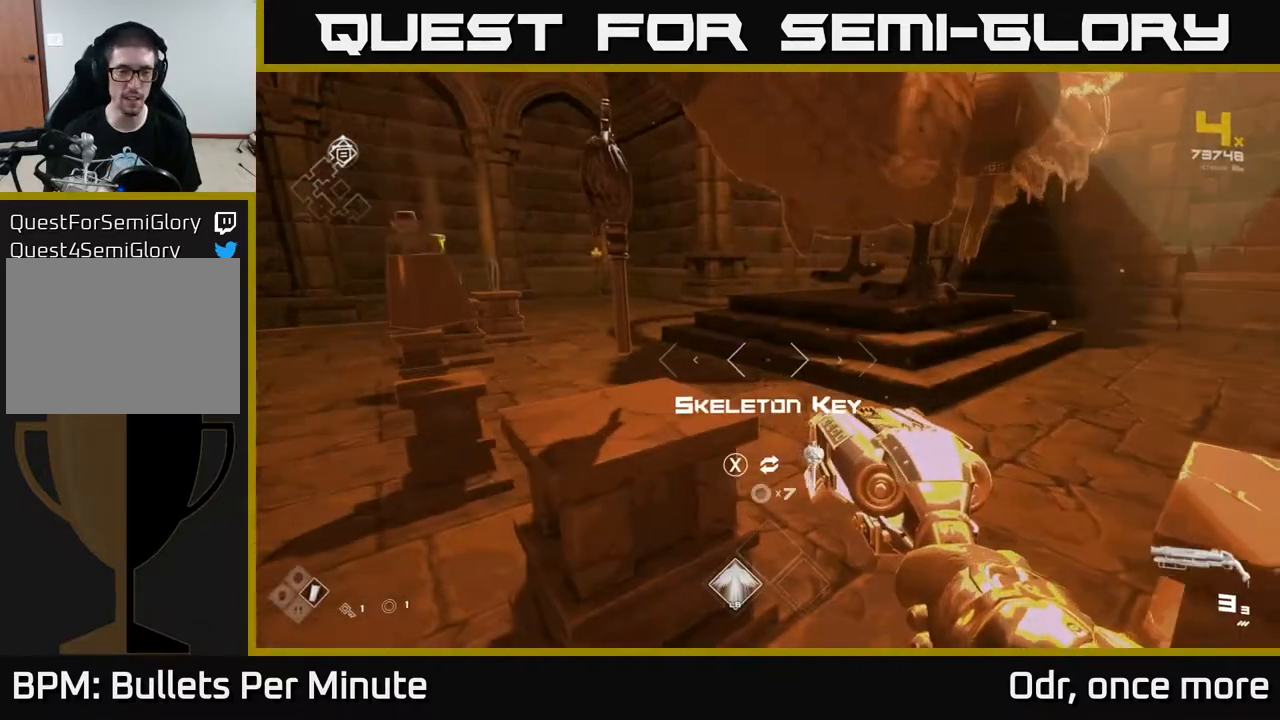
{"buttons": [], "left_stick": "center", "right_stick": "center", "events": [[250, "left_stick", "left"], [350, "left_stick", "center"]]}
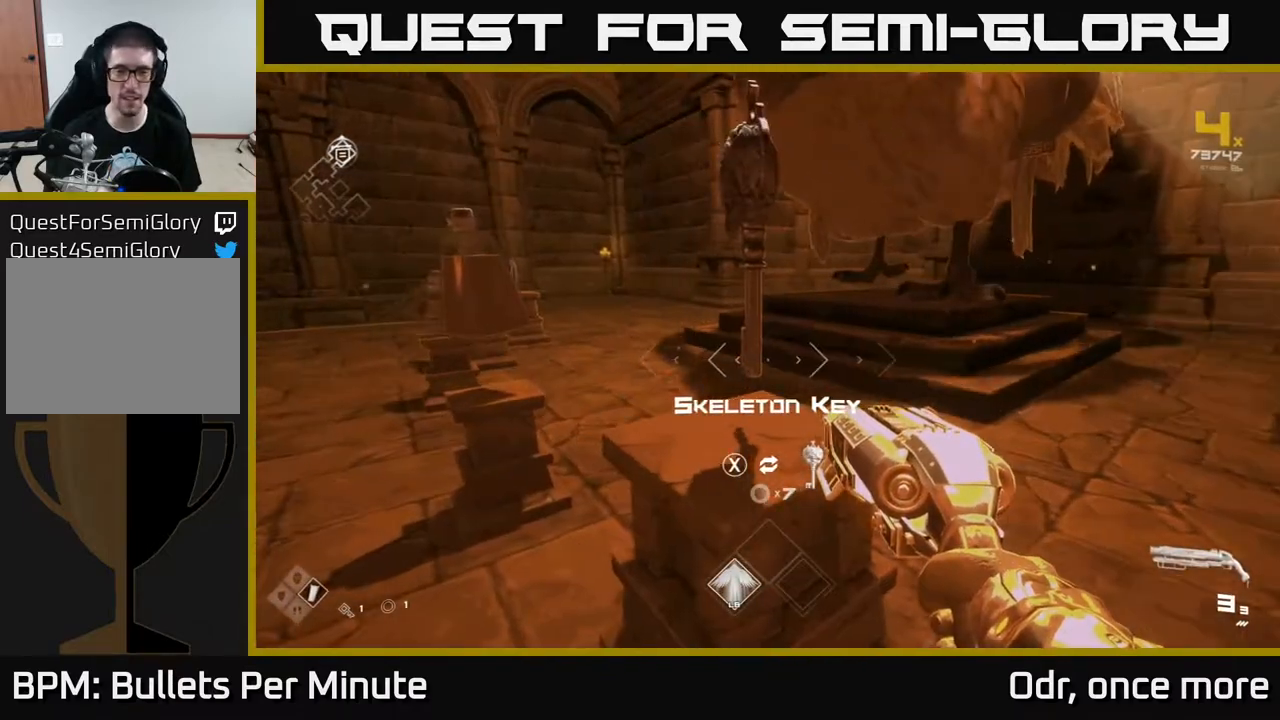
{"buttons": [], "left_stick": "up", "right_stick": "left", "events": [[50, "right_stick", "left"], [133, "left_stick", "left"], [300, "left_stick", "up-left"], [400, "left_stick", "up"]]}
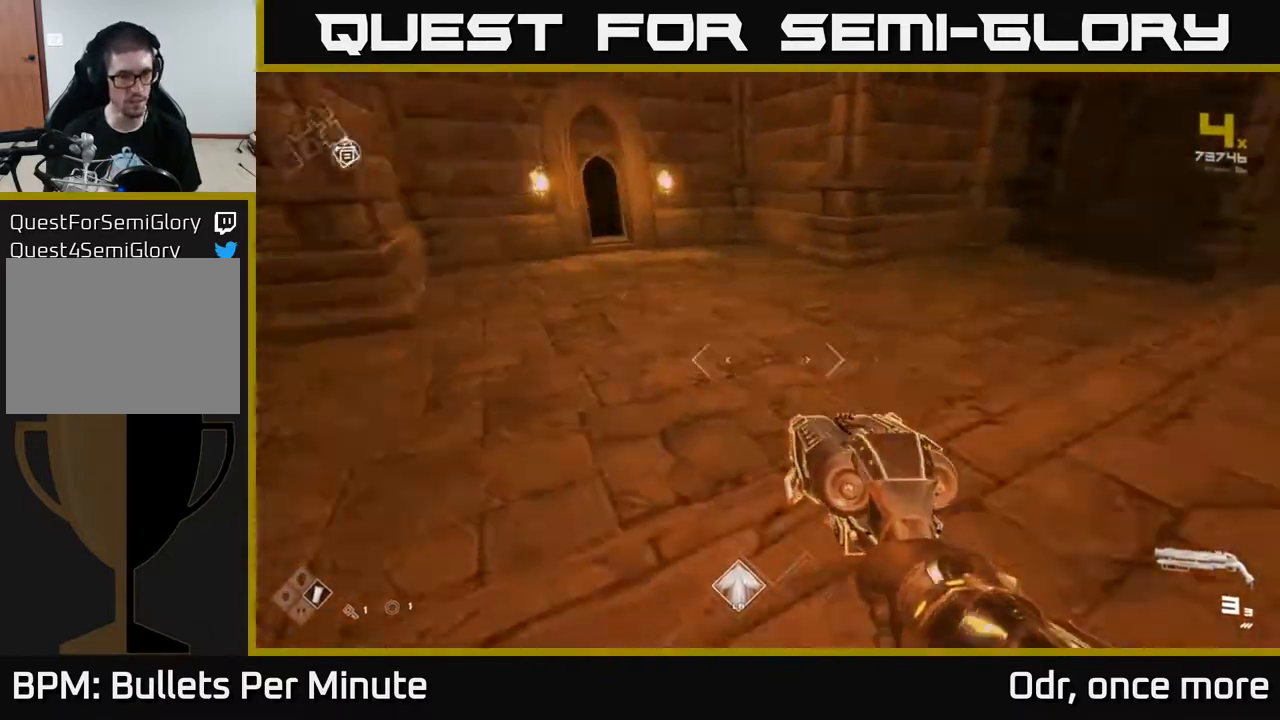
{"buttons": ["L1"], "left_stick": "up", "right_stick": "center", "events": [[33, "right_stick", "up-left"], [67, "L1", "down"], [167, "right_stick", "center"], [400, "right_stick", "left"], [500, "right_stick", "center"]]}
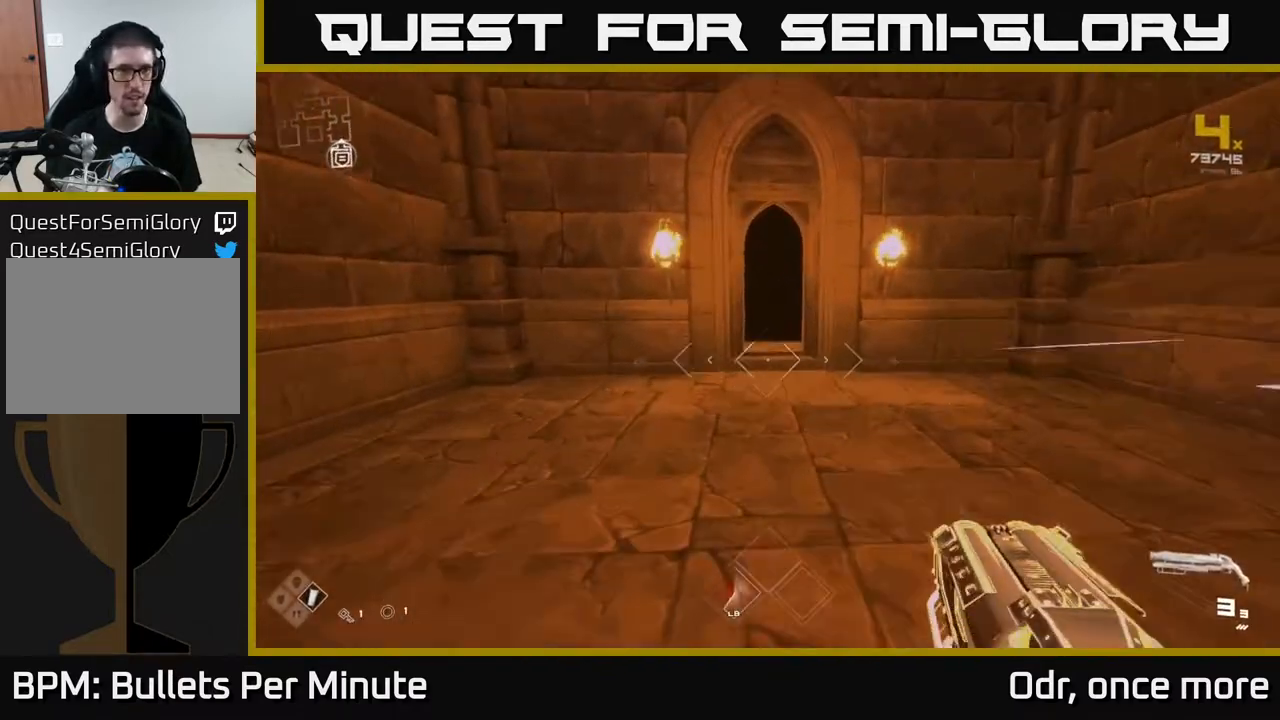
{"buttons": ["L1"], "left_stick": "up", "right_stick": "center", "events": []}
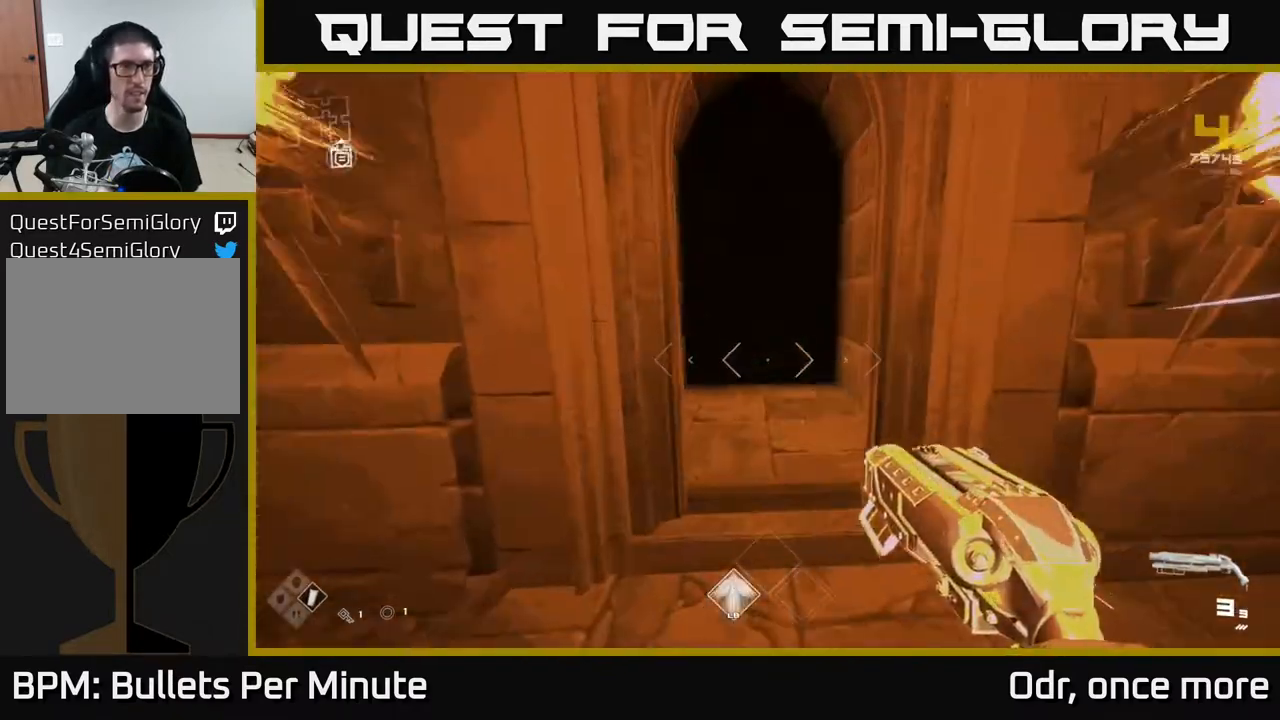
{"buttons": ["L1"], "left_stick": "up", "right_stick": "left", "events": [[317, "right_stick", "left"]]}
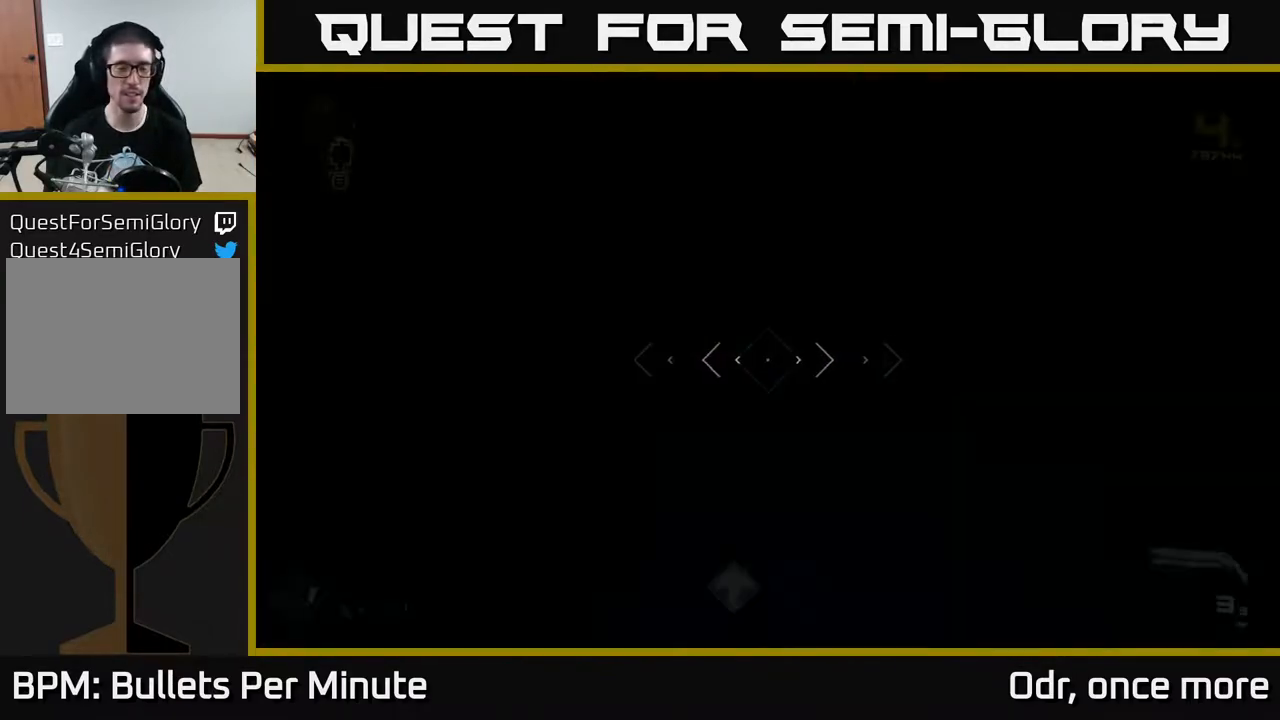
{"buttons": ["L1"], "left_stick": "up", "right_stick": "center", "events": [[17, "right_stick", "center"]]}
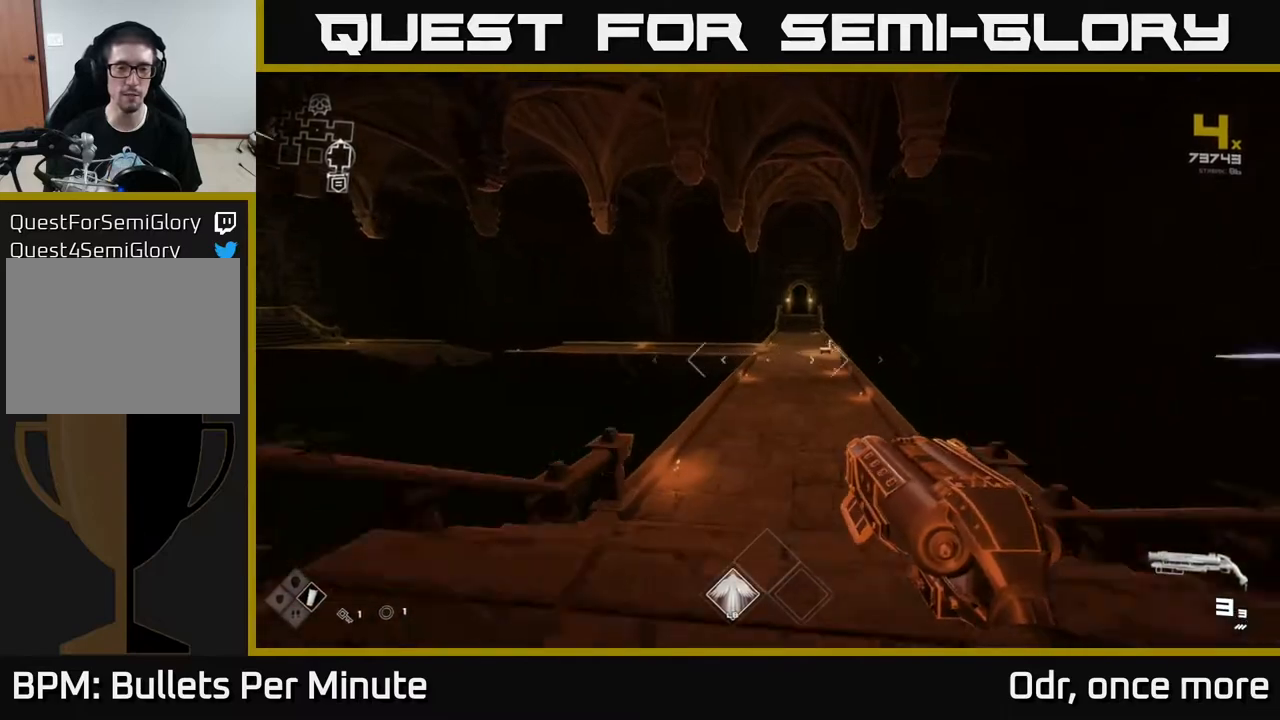
{"buttons": ["L1"], "left_stick": "up", "right_stick": "center", "events": []}
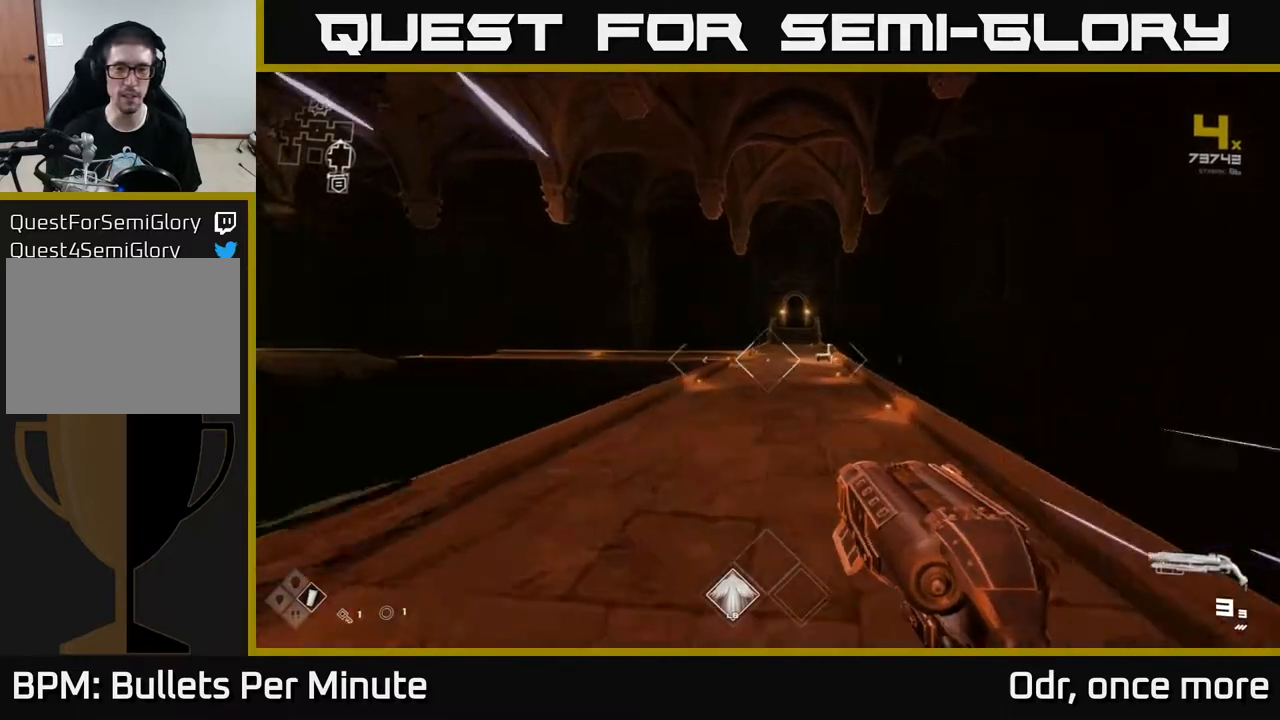
{"buttons": ["L1"], "left_stick": "up", "right_stick": "center", "events": [[83, "right_stick", "left"], [450, "right_stick", "center"]]}
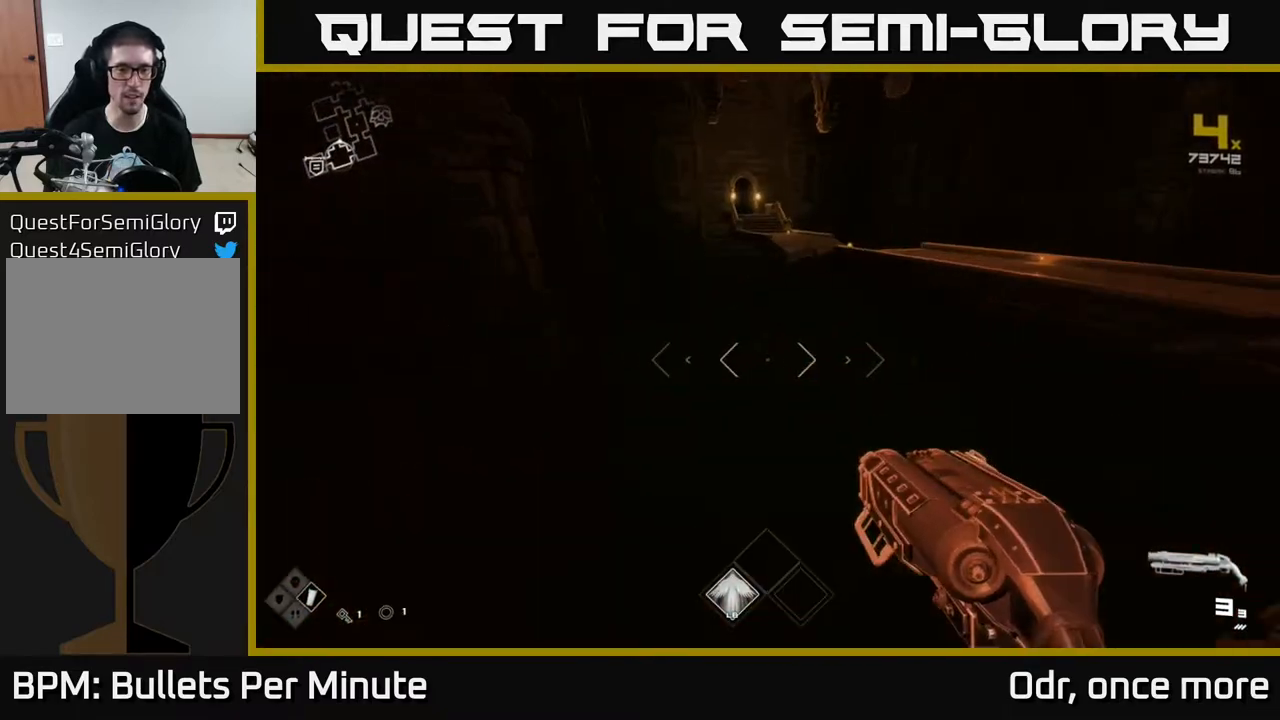
{"buttons": [], "left_stick": "up", "right_stick": "center", "events": [[17, "L1", "up"], [117, "A", "down"], [283, "A", "up"]]}
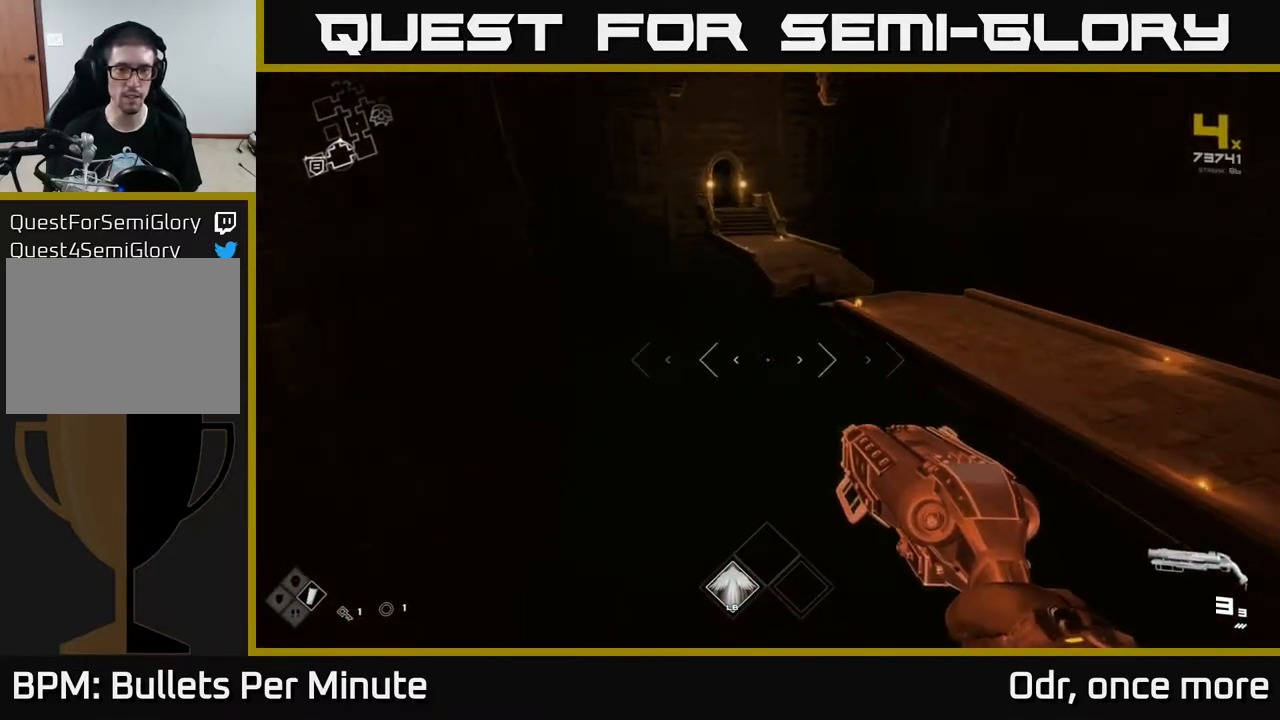
{"buttons": [], "left_stick": "up", "right_stick": "center", "events": [[17, "L1", "down"], [133, "L1", "up"], [367, "A", "down"], [483, "A", "up"]]}
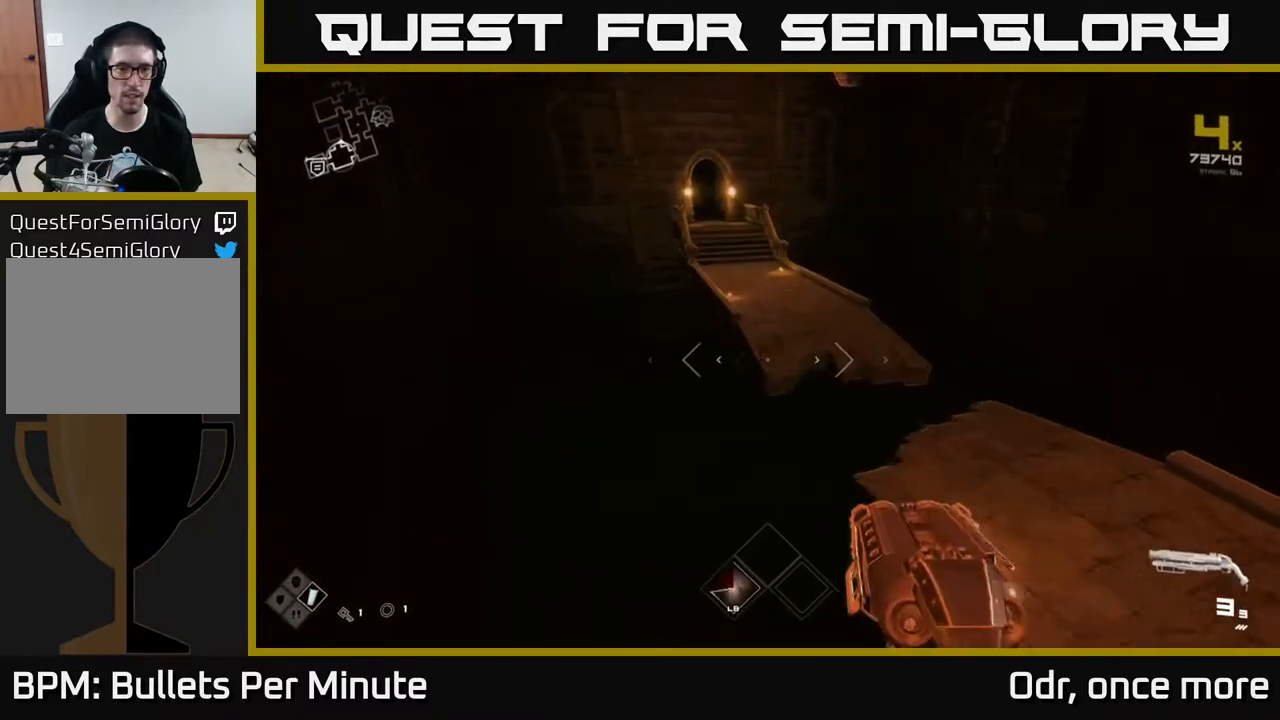
{"buttons": ["L1"], "left_stick": "up", "right_stick": "center", "events": [[117, "right_stick", "up-left"], [167, "L1", "down"], [217, "right_stick", "center"]]}
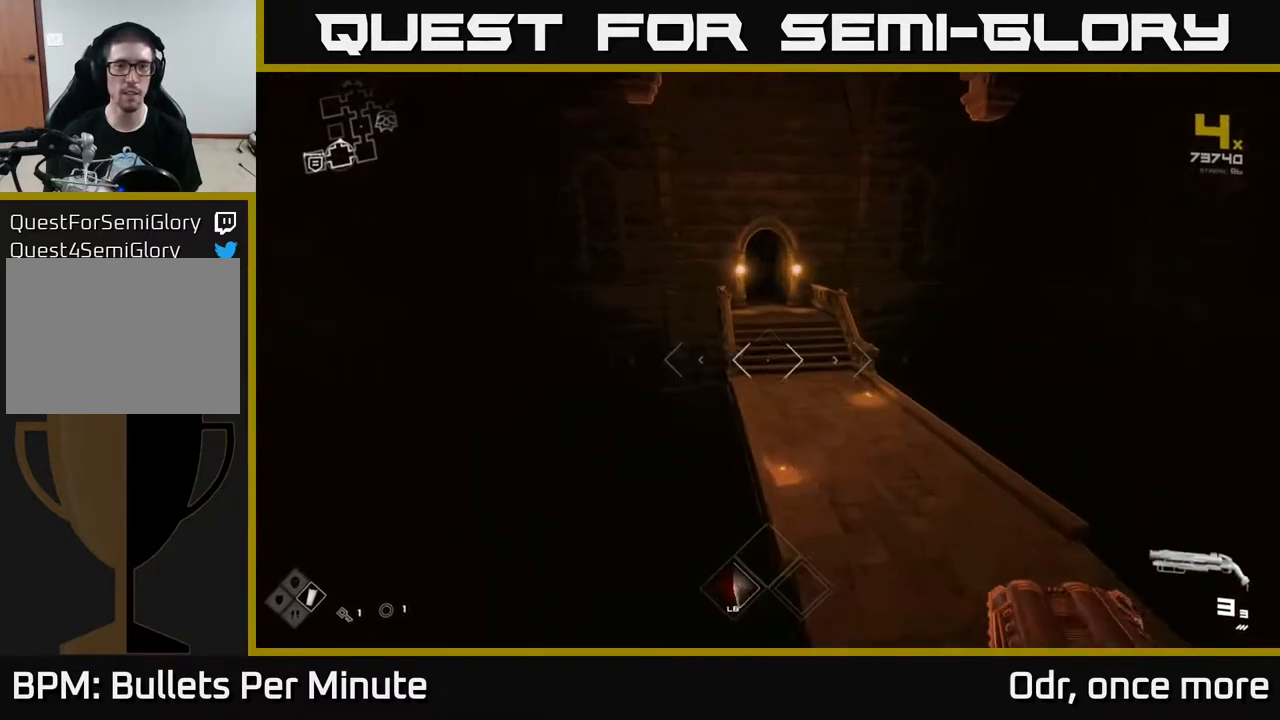
{"buttons": ["L1"], "left_stick": "up", "right_stick": "center", "events": [[133, "left_stick", "up-right"], [350, "left_stick", "up"], [400, "right_stick", "up-left"], [483, "right_stick", "center"]]}
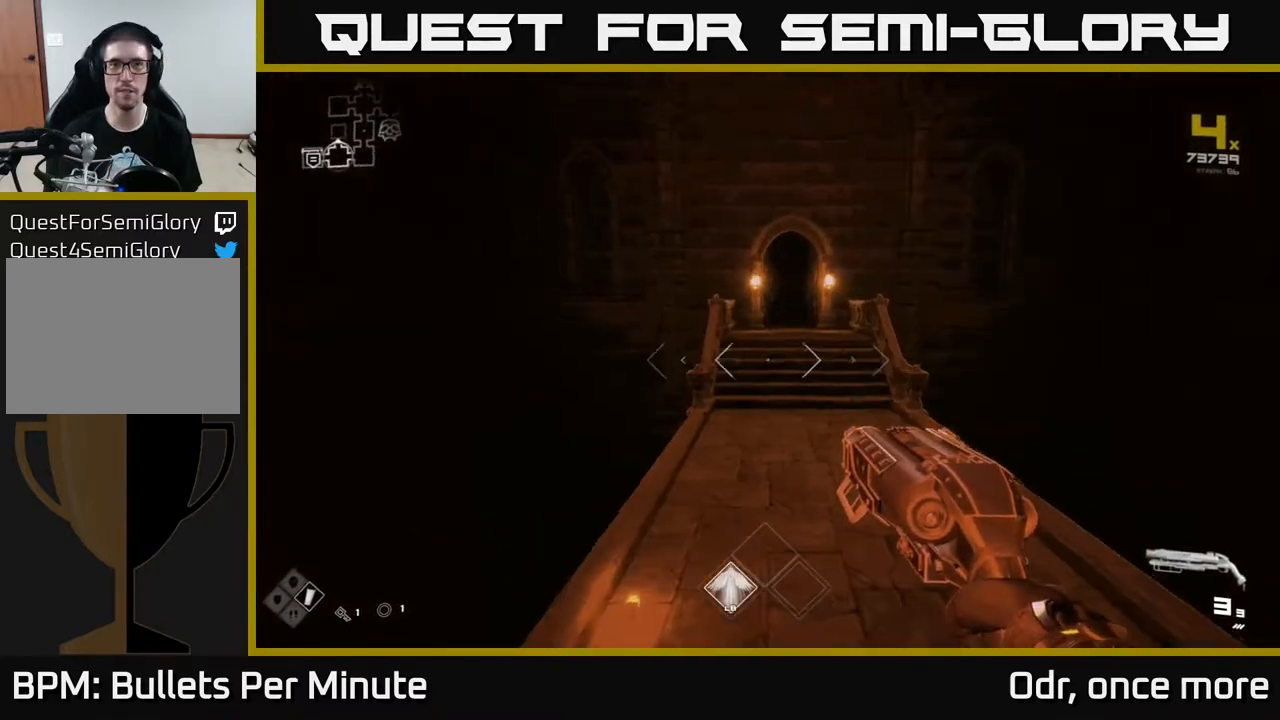
{"buttons": ["L1"], "left_stick": "up", "right_stick": "center", "events": []}
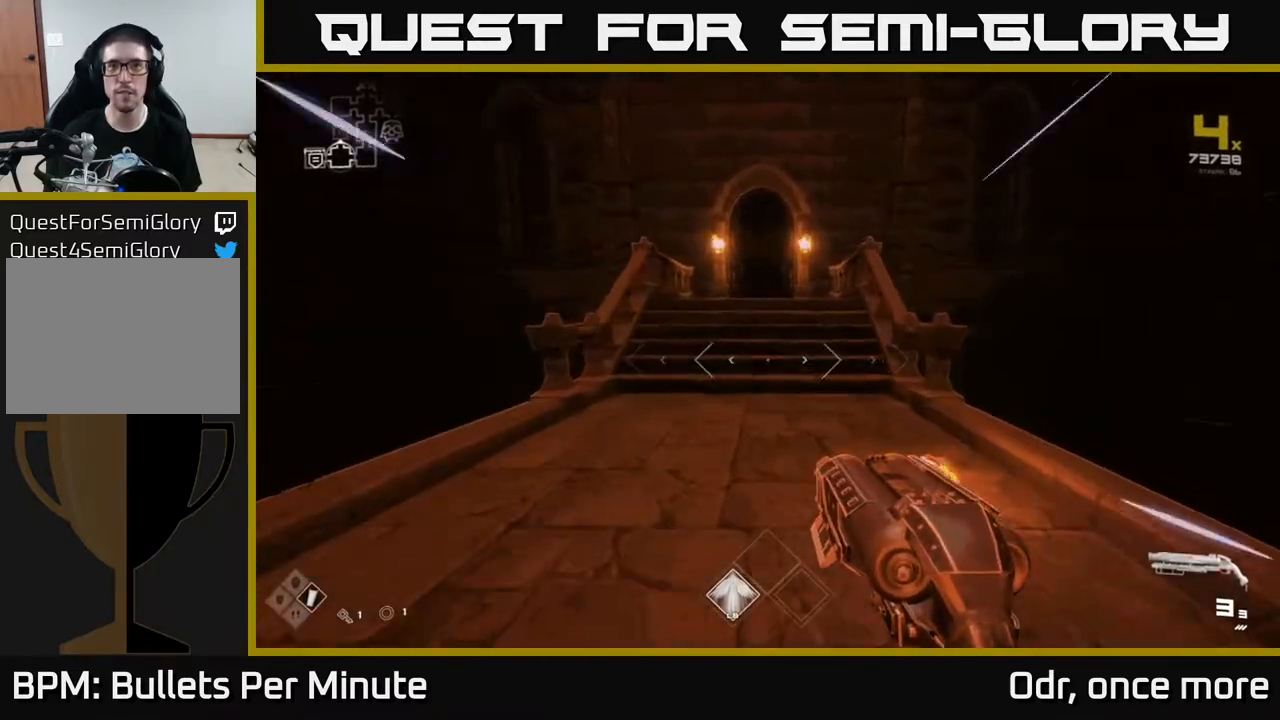
{"buttons": ["L1"], "left_stick": "up", "right_stick": "center", "events": [[83, "right_stick", "up-left"], [100, "left_stick", "up-left"], [133, "right_stick", "center"], [200, "left_stick", "up"]]}
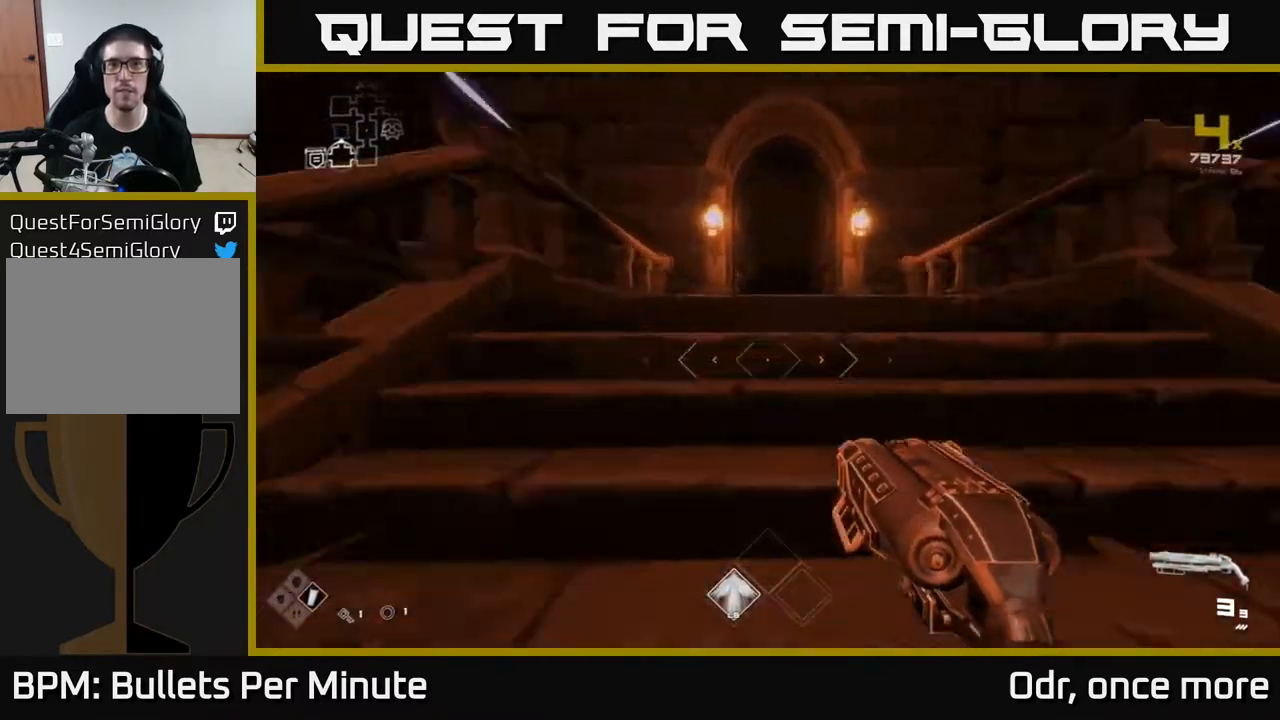
{"buttons": ["L1"], "left_stick": "up", "right_stick": "center", "events": []}
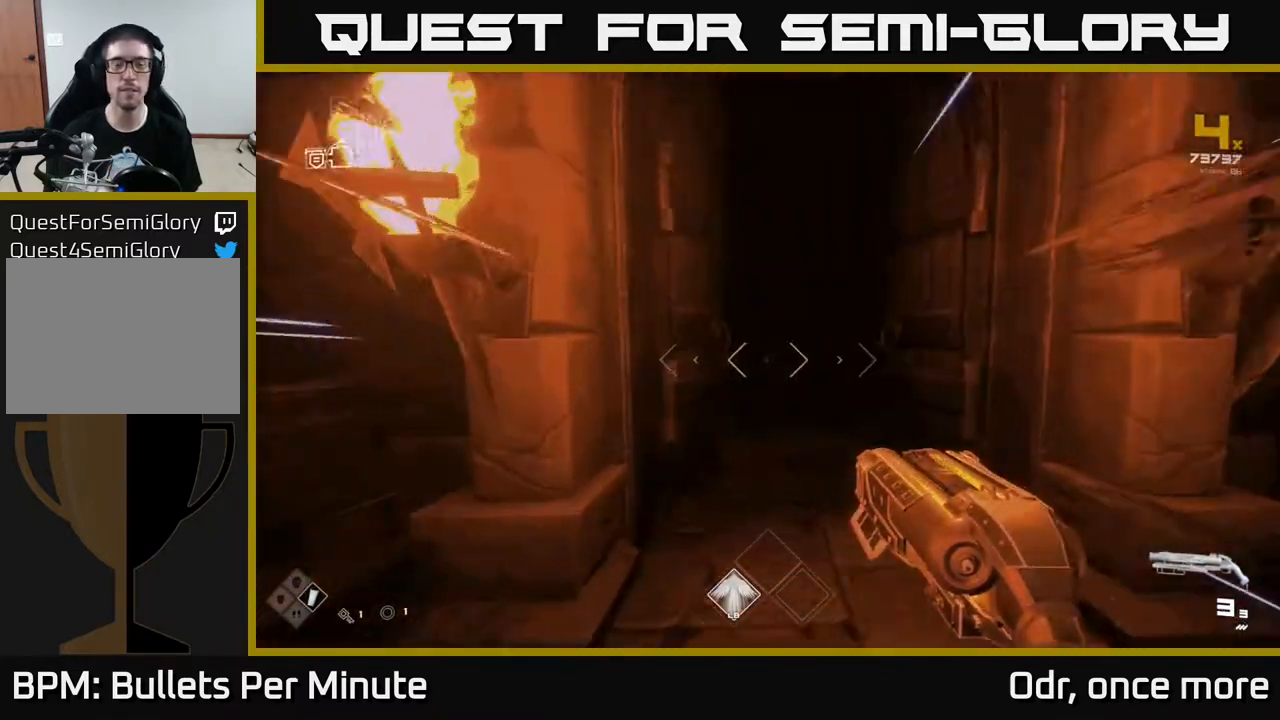
{"buttons": ["L1"], "left_stick": "up", "right_stick": "center", "events": []}
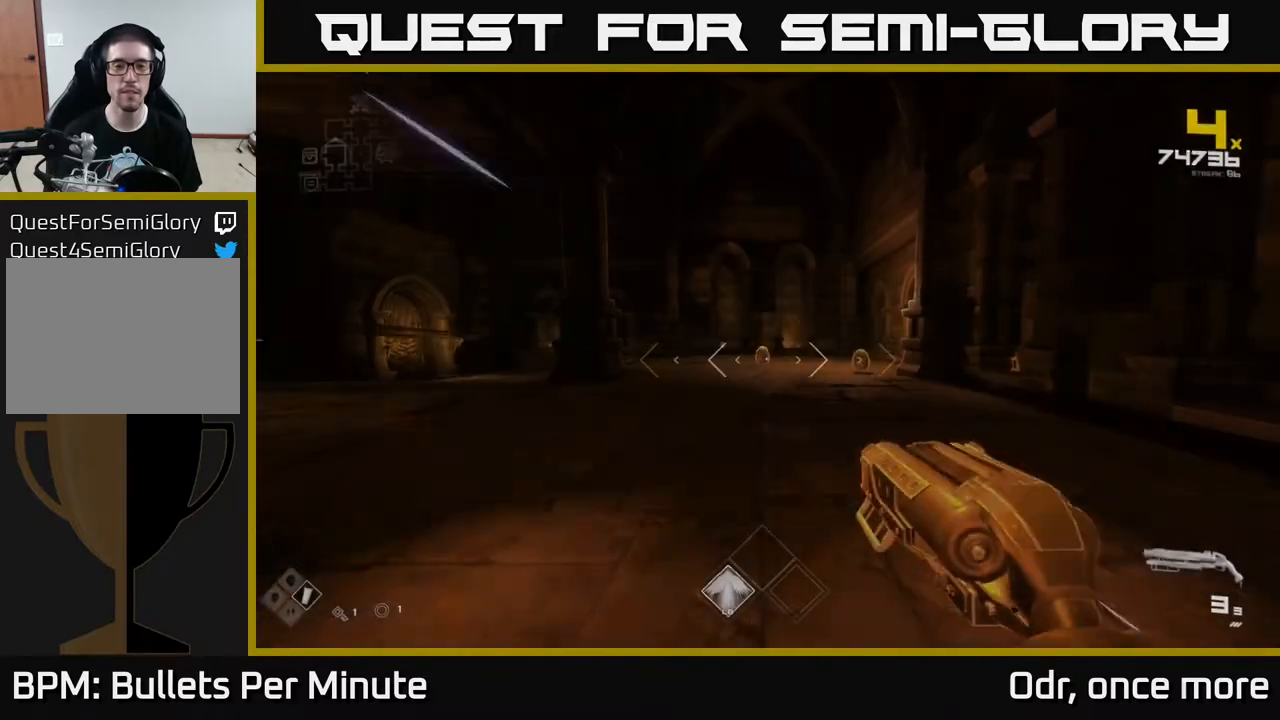
{"buttons": ["L1"], "left_stick": "up", "right_stick": "center", "events": []}
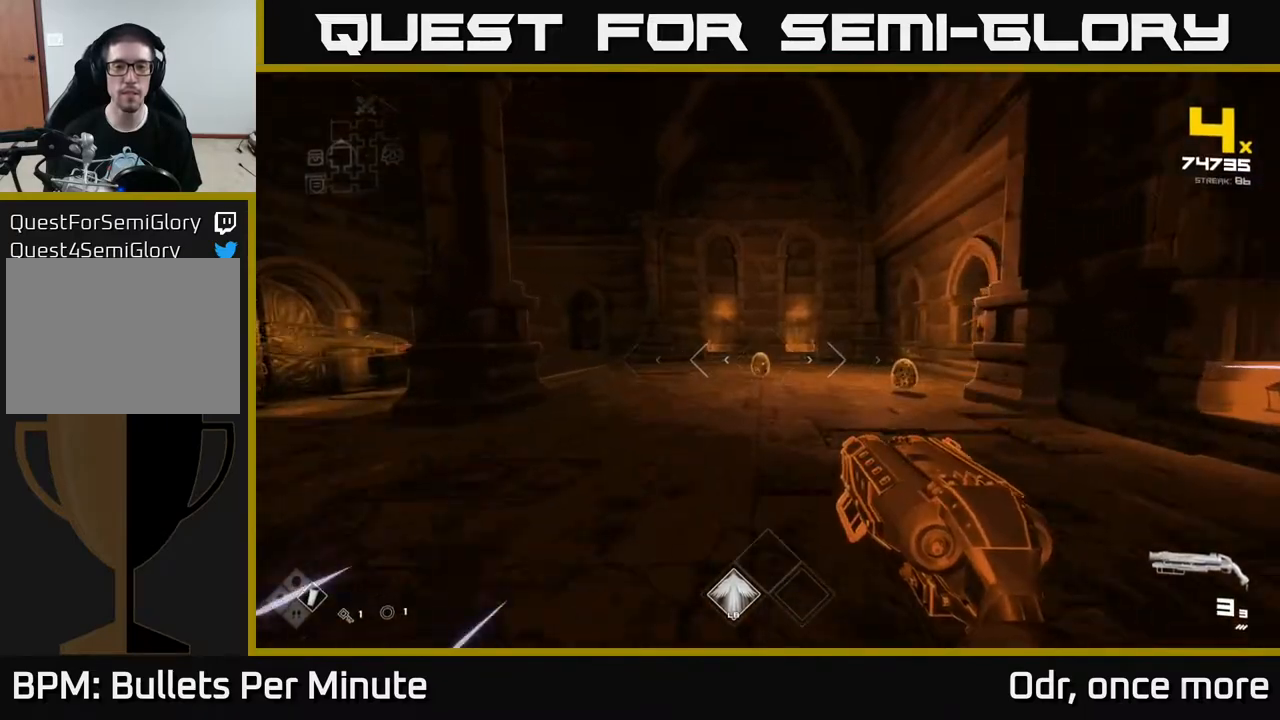
{"buttons": ["R2"], "left_stick": "up", "right_stick": "center", "events": [[17, "L1", "up"], [17, "left_stick", "up-right"], [83, "right_stick", "right"], [133, "right_stick", "center"], [267, "left_stick", "center"], [433, "left_stick", "up"], [500, "R2", "down"]]}
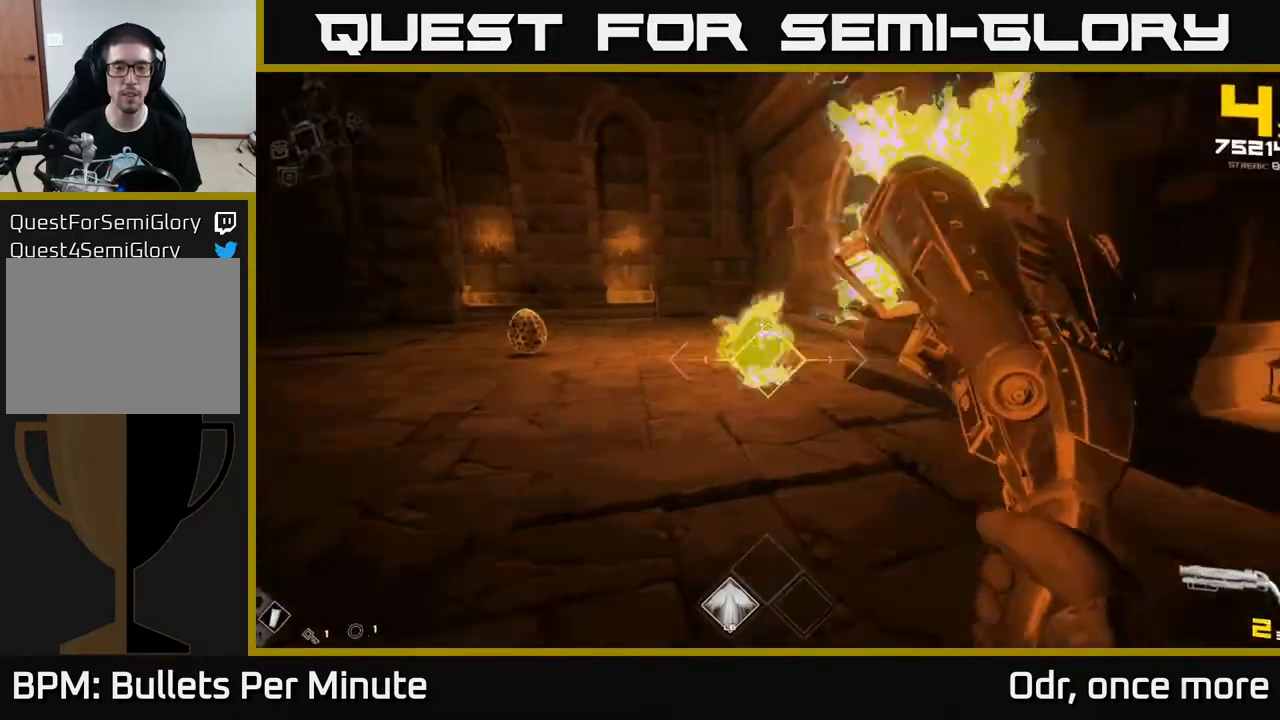
{"buttons": [], "left_stick": "center", "right_stick": "center", "events": [[67, "left_stick", "center"], [117, "R2", "up"], [200, "left_stick", "up"], [350, "R2", "down"], [400, "left_stick", "center"], [467, "R2", "up"]]}
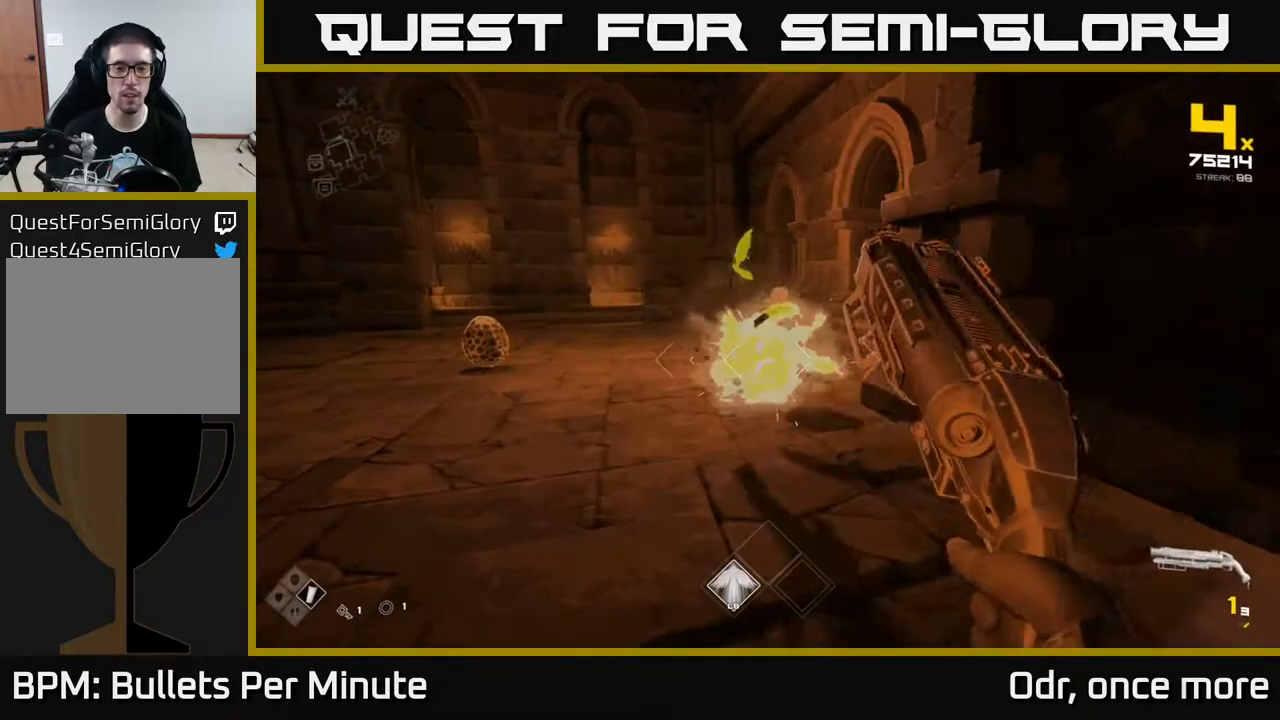
{"buttons": [], "left_stick": "up-left", "right_stick": "left", "events": [[100, "left_stick", "down"], [217, "R1", "down"], [300, "R1", "up"], [317, "left_stick", "center"], [417, "left_stick", "up-left"], [483, "right_stick", "left"]]}
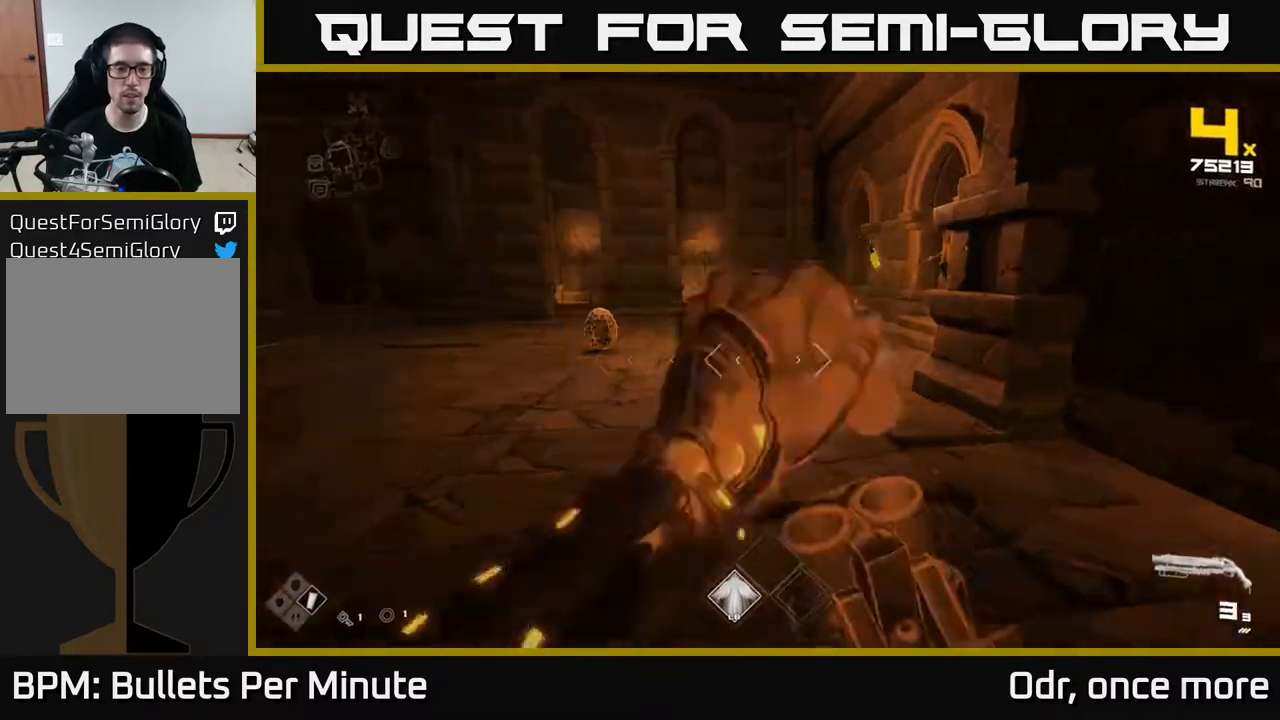
{"buttons": [], "left_stick": "center", "right_stick": "center", "events": [[133, "left_stick", "up"], [150, "right_stick", "center"], [350, "R2", "down"], [483, "R2", "up"], [500, "left_stick", "center"]]}
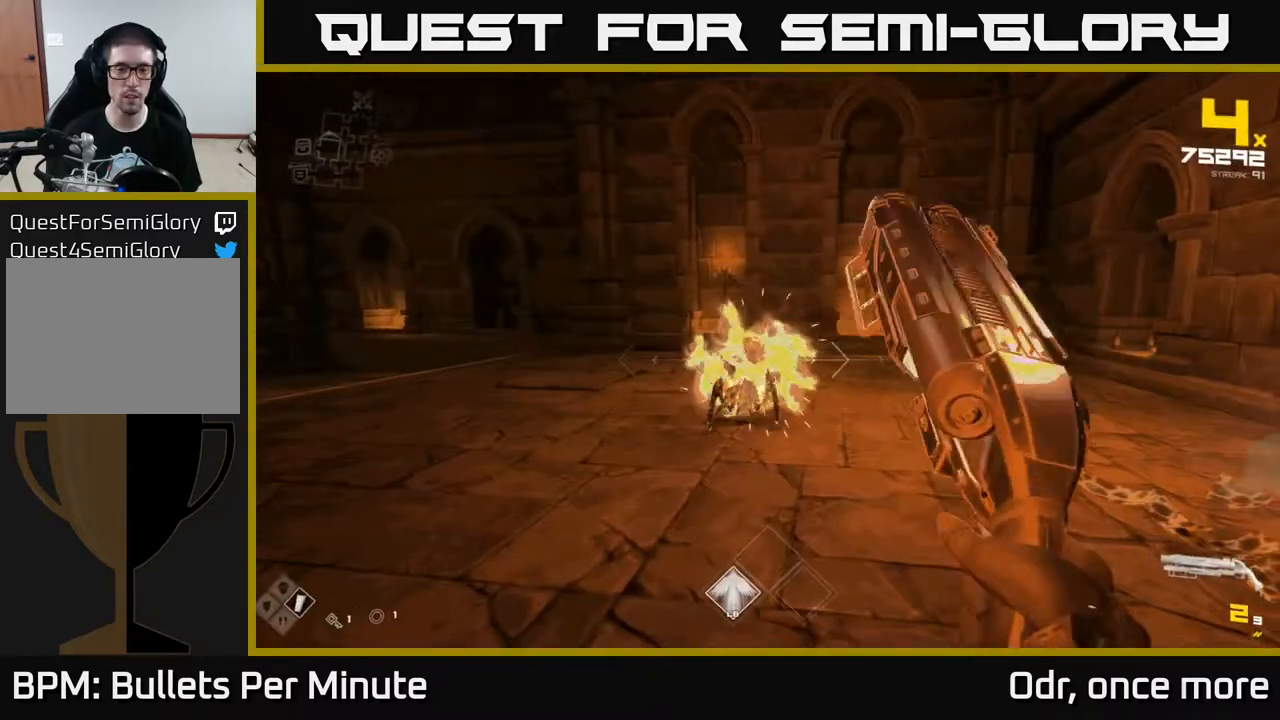
{"buttons": [], "left_stick": "right", "right_stick": "left", "events": [[150, "R2", "down"], [150, "left_stick", "up"], [250, "R2", "up"], [333, "left_stick", "right"], [383, "right_stick", "left"]]}
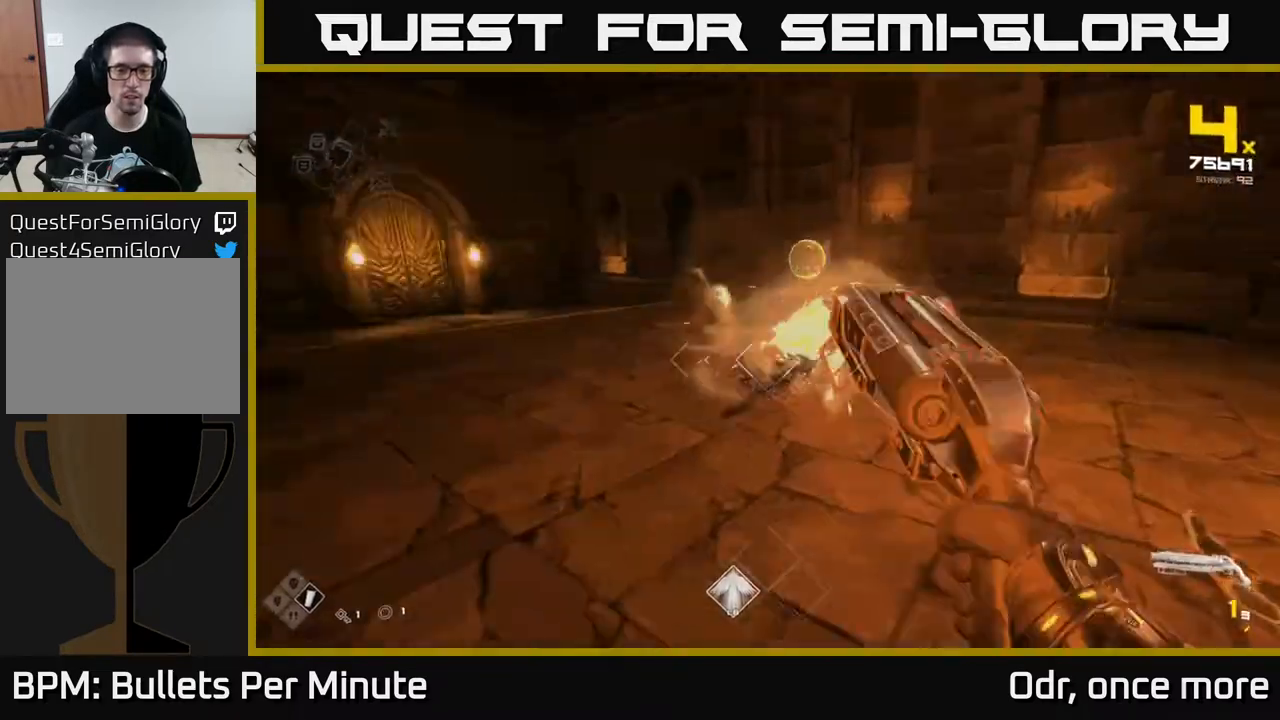
{"buttons": [], "left_stick": "up-right", "right_stick": "left", "events": [[33, "R1", "down"], [100, "left_stick", "up-right"], [133, "R1", "up"], [133, "right_stick", "center"], [333, "R1", "down"], [333, "right_stick", "left"], [500, "R1", "up"]]}
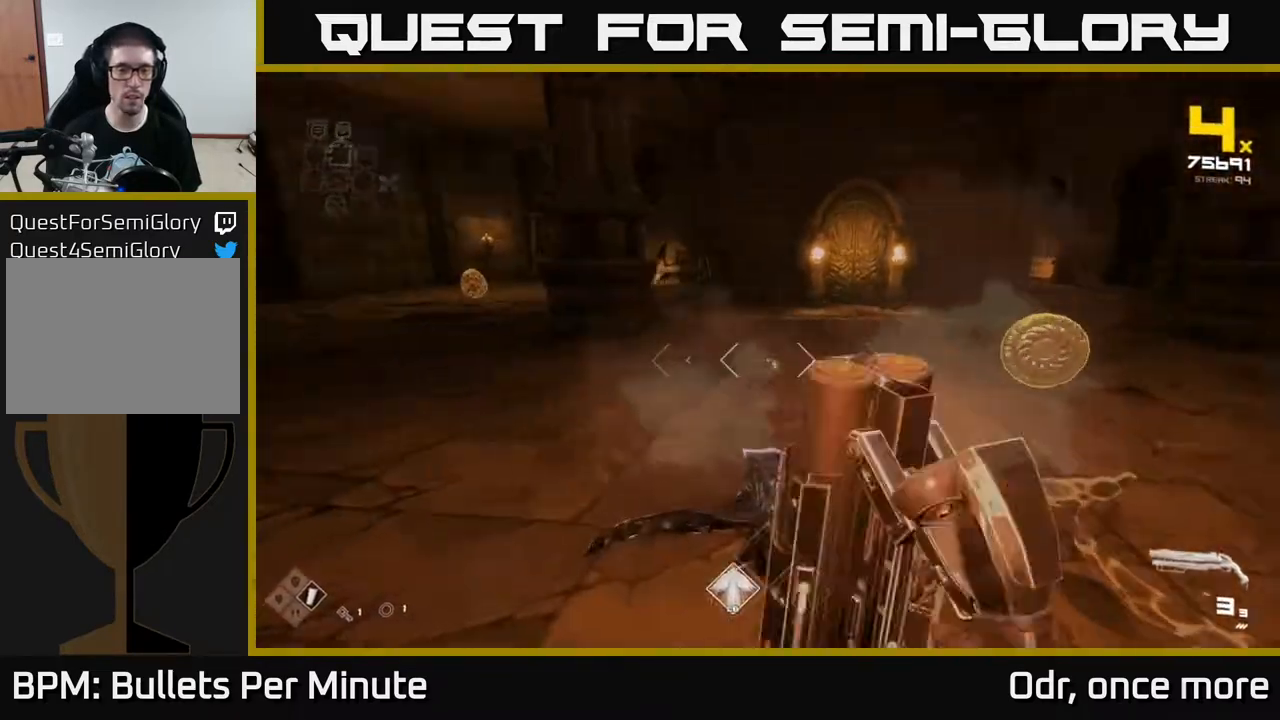
{"buttons": [], "left_stick": "up", "right_stick": "center", "events": [[167, "left_stick", "right"], [233, "right_stick", "center"], [350, "left_stick", "up-right"], [500, "left_stick", "up"]]}
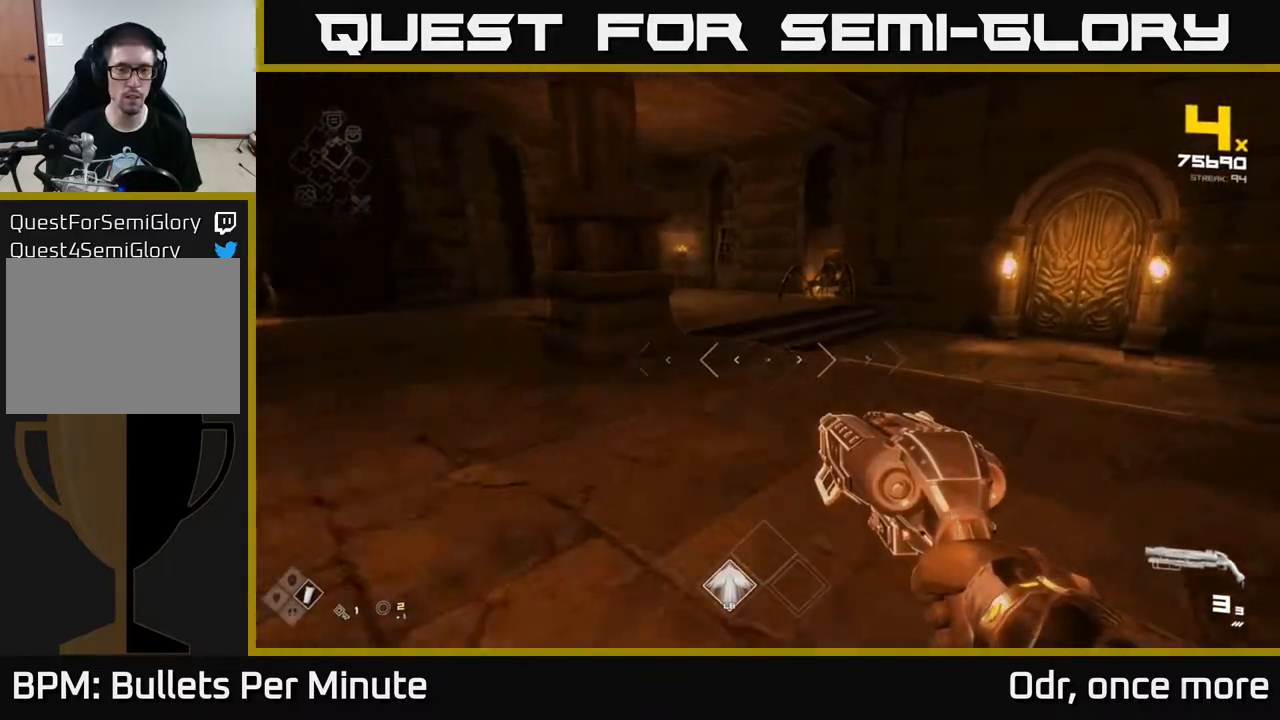
{"buttons": [], "left_stick": "up", "right_stick": "center", "events": [[133, "left_stick", "up-left"], [283, "left_stick", "up"], [300, "right_stick", "up-right"], [417, "R2", "down"], [417, "right_stick", "center"], [500, "R2", "up"]]}
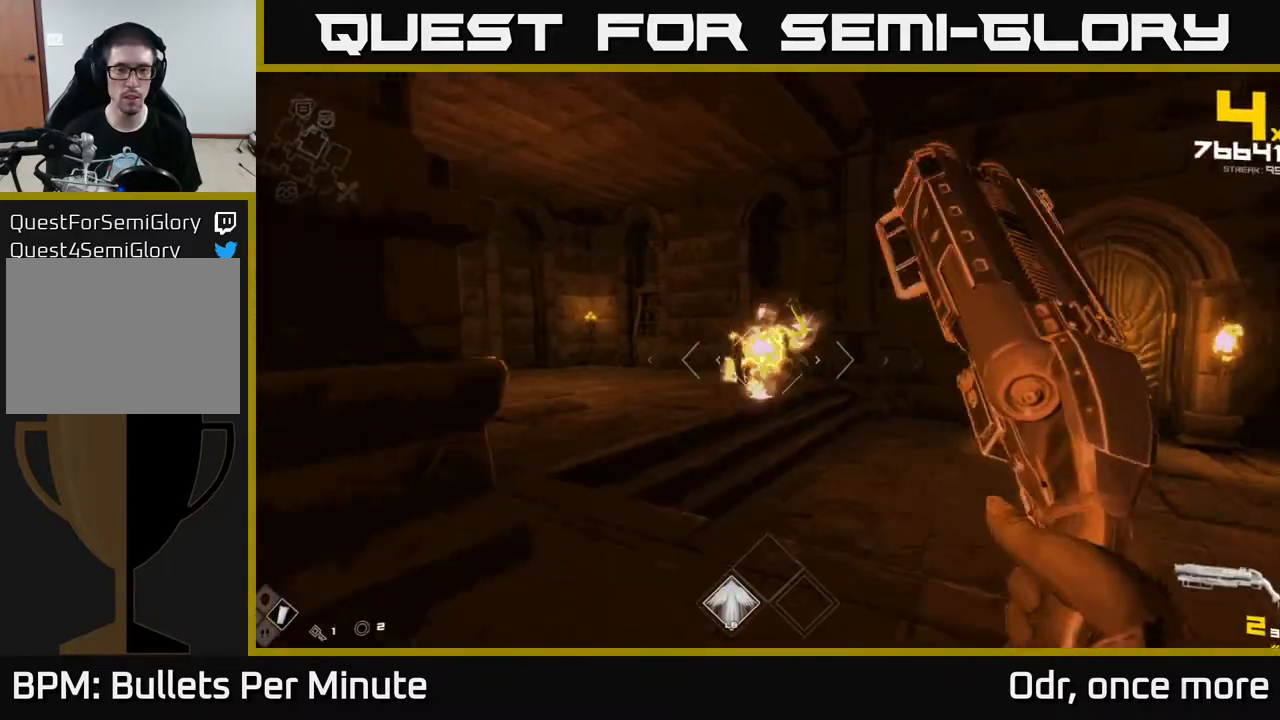
{"buttons": [], "left_stick": "down", "right_stick": "down-left", "events": [[100, "left_stick", "center"], [217, "R2", "down"], [267, "left_stick", "down"], [283, "R2", "up"], [483, "right_stick", "down-left"]]}
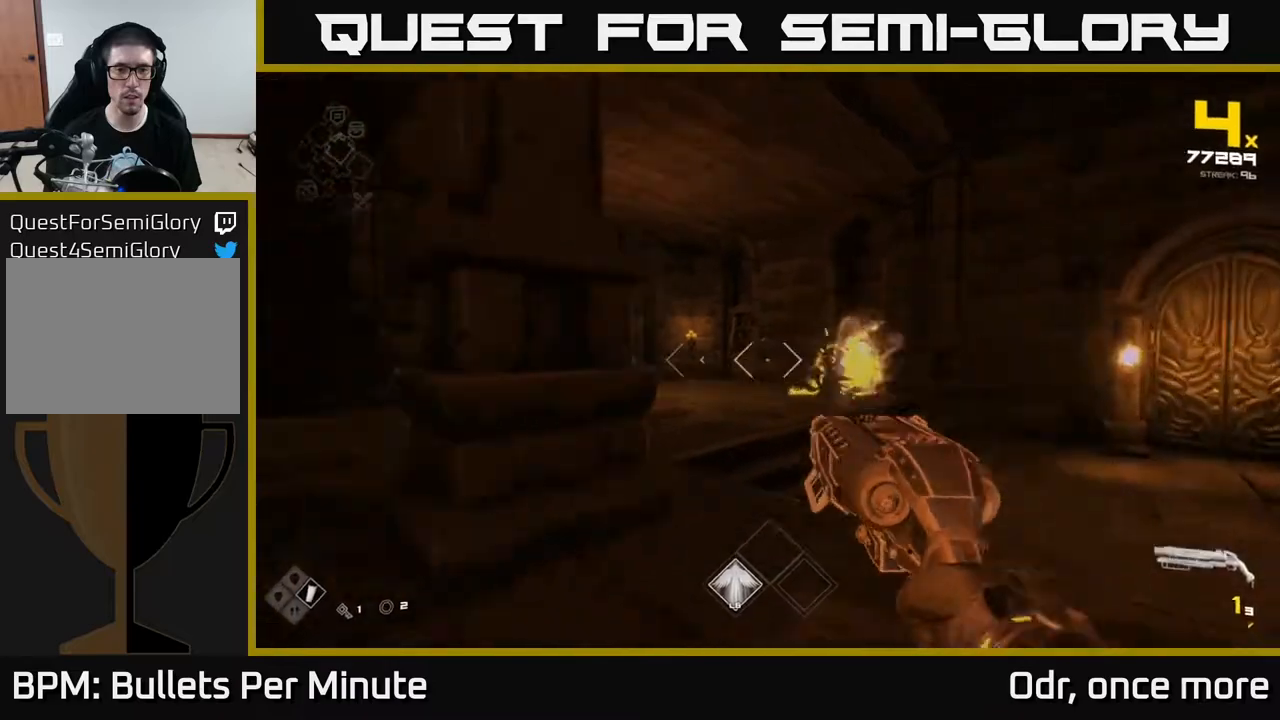
{"buttons": [], "left_stick": "up-left", "right_stick": "center", "events": [[33, "R1", "down"], [33, "right_stick", "center"], [83, "left_stick", "left"], [167, "R1", "up"], [317, "left_stick", "up-left"], [383, "R1", "down"], [450, "R1", "up"]]}